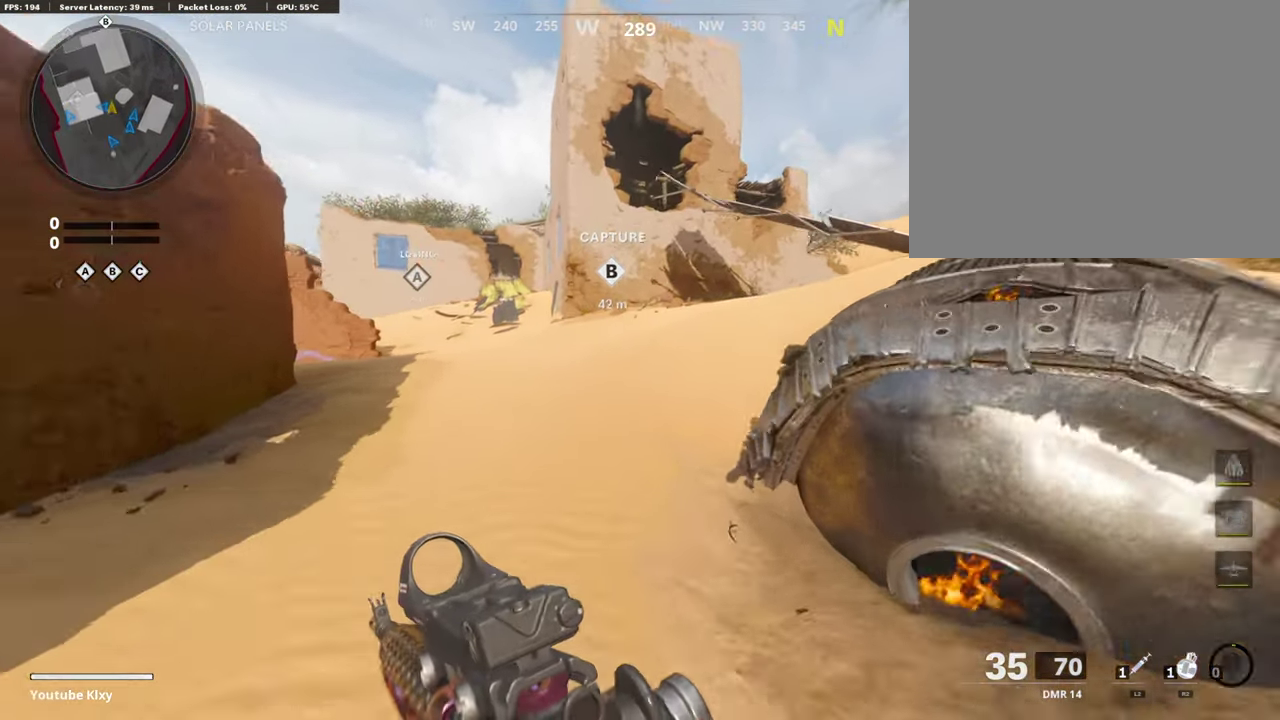
Gameplay with a controller (PlayStation layout); each line is a JSON object with the inputs held at the frame after it (dt_ms = milliseconds from this image to that frame). "events" lists button and stick changes between this image and that frame as [ms after this image, input, new state], when the widget could be followed in between.
{"dt_ms": 302, "buttons": [], "left_stick": "center", "right_stick": "center", "events": [[151, "left_stick", "center"], [202, "START", "down"], [252, "START", "up"]]}
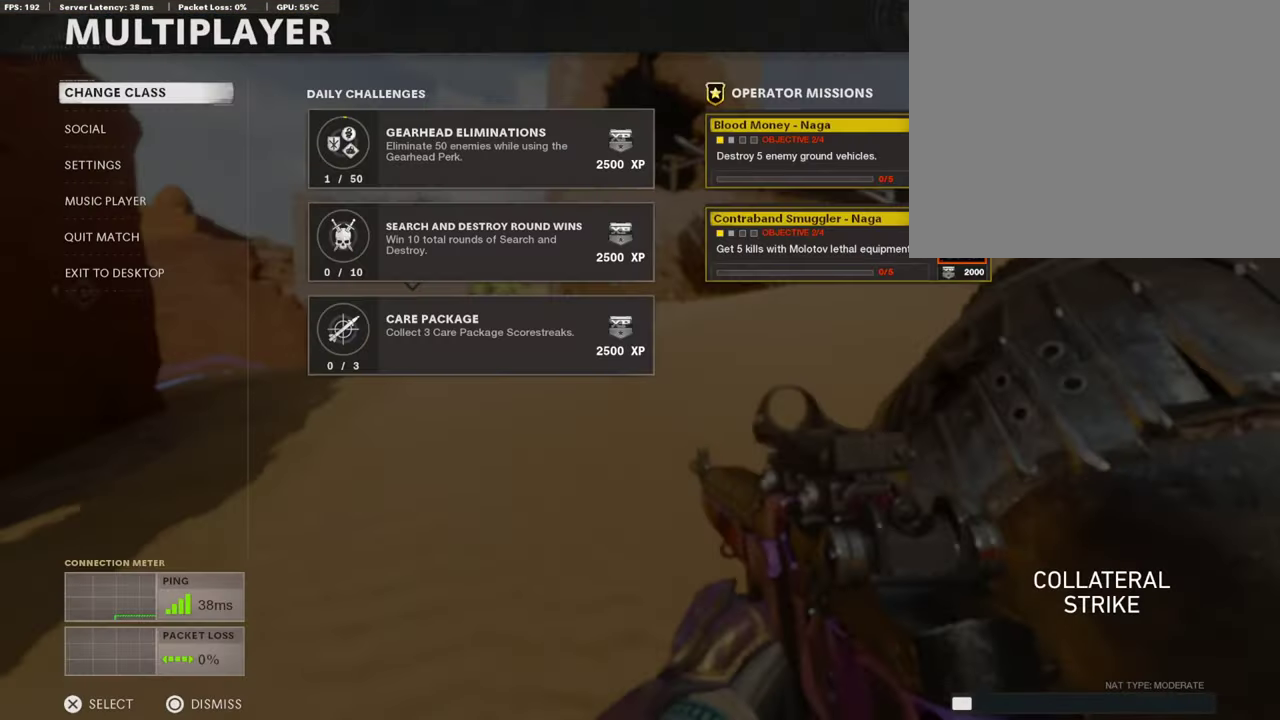
{"dt_ms": 690, "buttons": [], "left_stick": "center", "right_stick": "center", "events": [[34, "CROSS", "down"], [202, "CROSS", "up"], [404, "TRIANGLE", "down"], [555, "DPAD_RIGHT", "down"], [555, "TRIANGLE", "up"], [672, "DPAD_RIGHT", "up"]]}
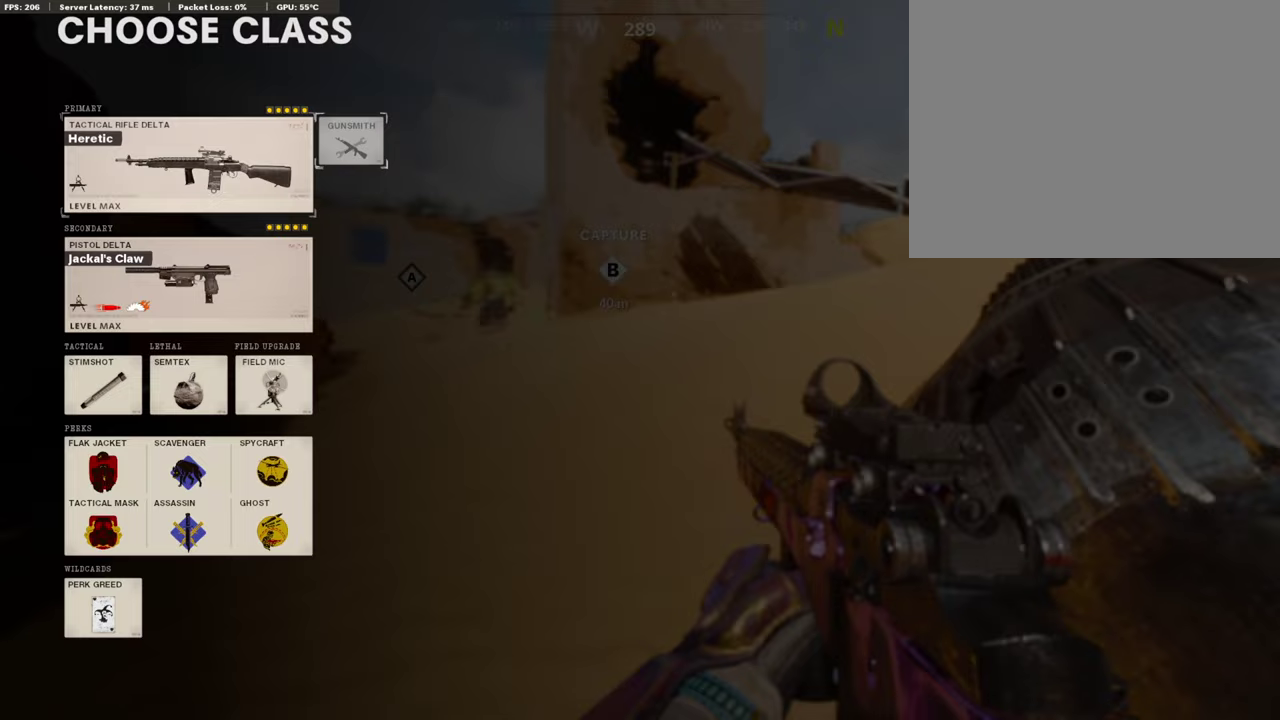
{"dt_ms": 605, "buttons": [], "left_stick": "center", "right_stick": "center", "events": [[151, "CROSS", "down"], [286, "CROSS", "up"], [454, "DPAD_DOWN", "down"], [571, "DPAD_DOWN", "up"]]}
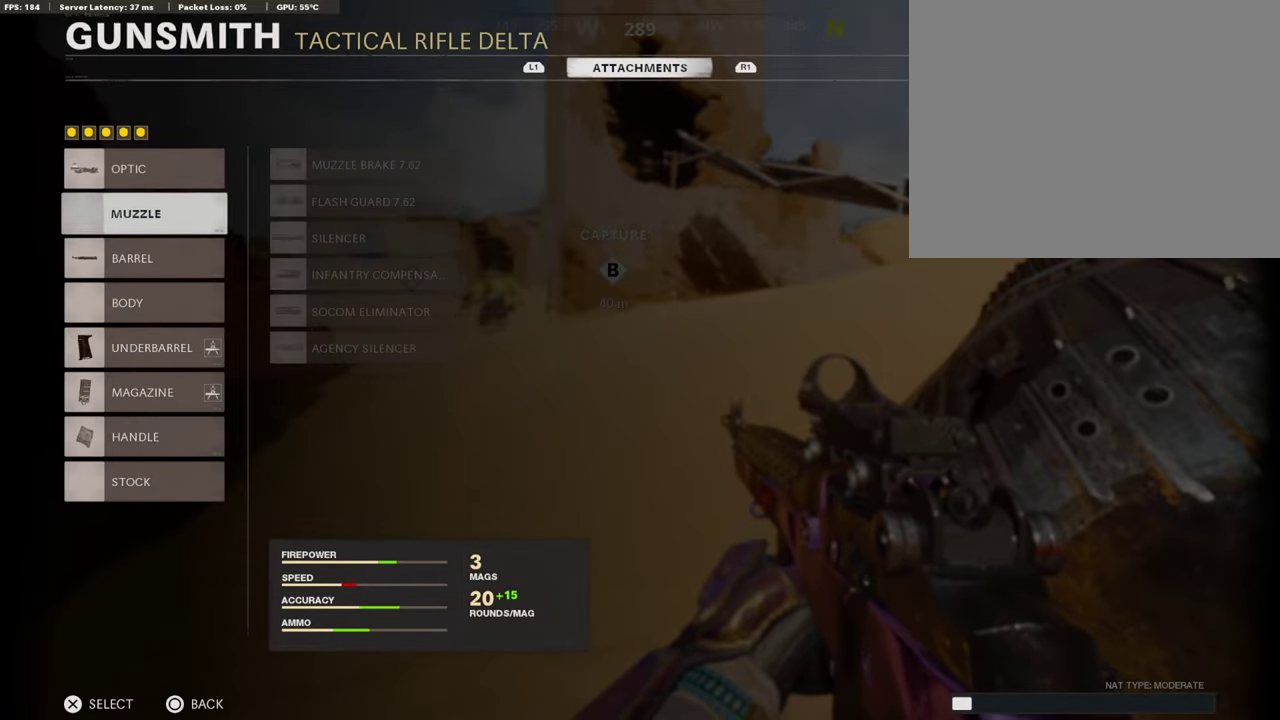
{"dt_ms": 403, "buttons": [], "left_stick": "center", "right_stick": "center", "events": [[50, "DPAD_DOWN", "down"], [151, "DPAD_DOWN", "up"]]}
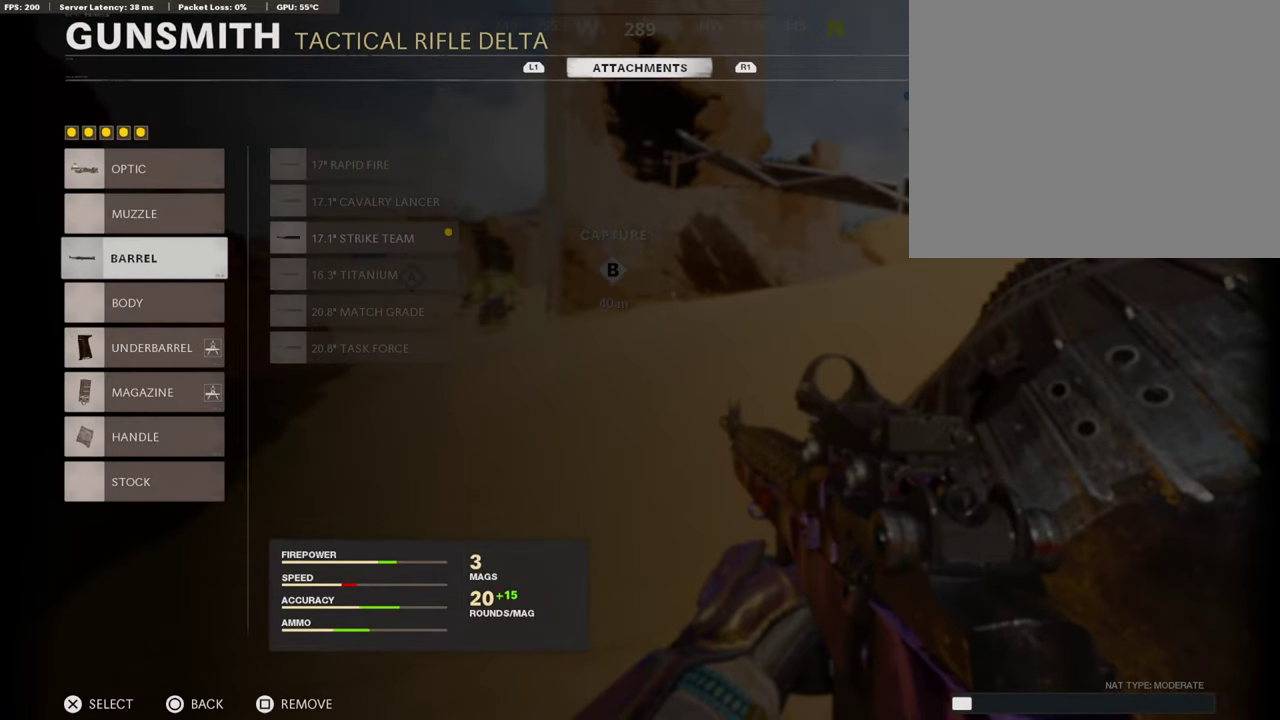
{"dt_ms": 504, "buttons": [], "left_stick": "center", "right_stick": "center", "events": [[118, "DPAD_DOWN", "down"], [168, "DPAD_DOWN", "up"], [252, "DPAD_DOWN", "down"], [319, "DPAD_DOWN", "up"], [403, "DPAD_DOWN", "down"], [470, "DPAD_DOWN", "up"]]}